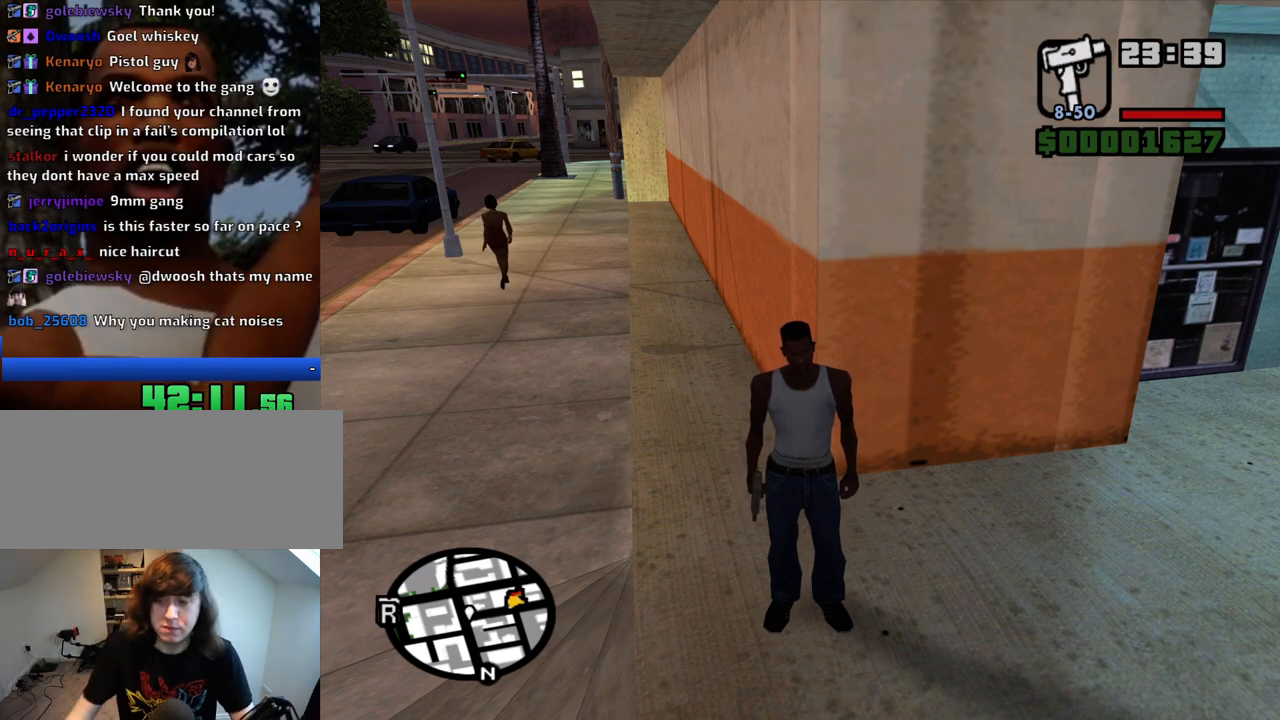
Gameplay with keyboard and mouse; each line is a JSON object with the keys and mouse buttons held at the frame after it. "events" lists presses ("down") and releases ("up") of "1", "2", "3", "4", "5", "6", "a", "alt", "c", "ctrl", "d", "down", "e", "escape", "f", "f1", "f2", "f3", "g", "h", "left", "num2", "q", "r", "right", "s", "shift", "space", "t", "tab", "up", "v", "w", "x", "z", "mouse_left", "mouse_middle", "mouse_right", "mouse_wheel_up" and "mouse_wheel_down" between this image and that frame as [ms after this image, input, new state], when the widget could be followed in between. "mouse_left", "mouse_middle", "mouse_right", "mouse_wheel_up", "mouse_wheel_down" = the "left", "middle", "right", "wheel_up", "wheel_down" buttons of the "mouse" list. No other keys are recorded. Mouse movement is not recorded.
{"keys": ["tab"], "mouse": [], "events": [[333, "tab", "down"], [383, "tab", "up"], [467, "tab", "down"]]}
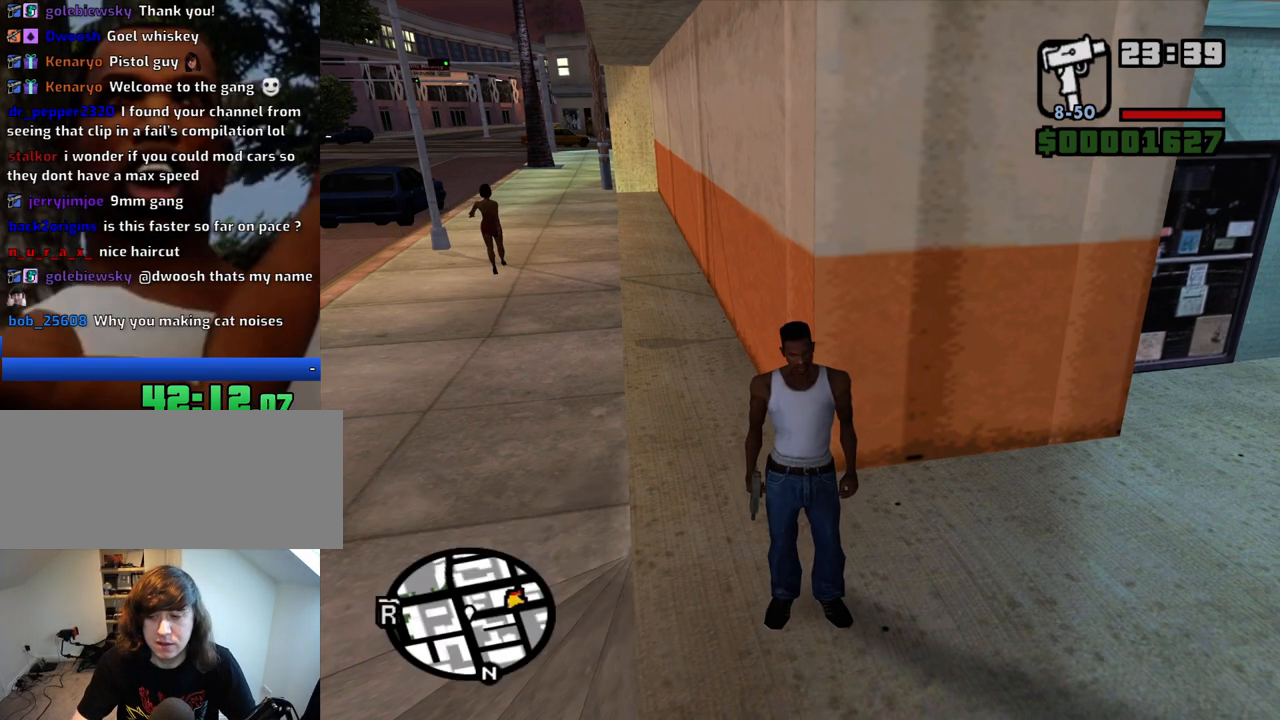
{"keys": [], "mouse": [], "events": [[17, "tab", "up"], [300, "tab", "down"], [350, "tab", "up"], [433, "tab", "down"], [483, "tab", "up"]]}
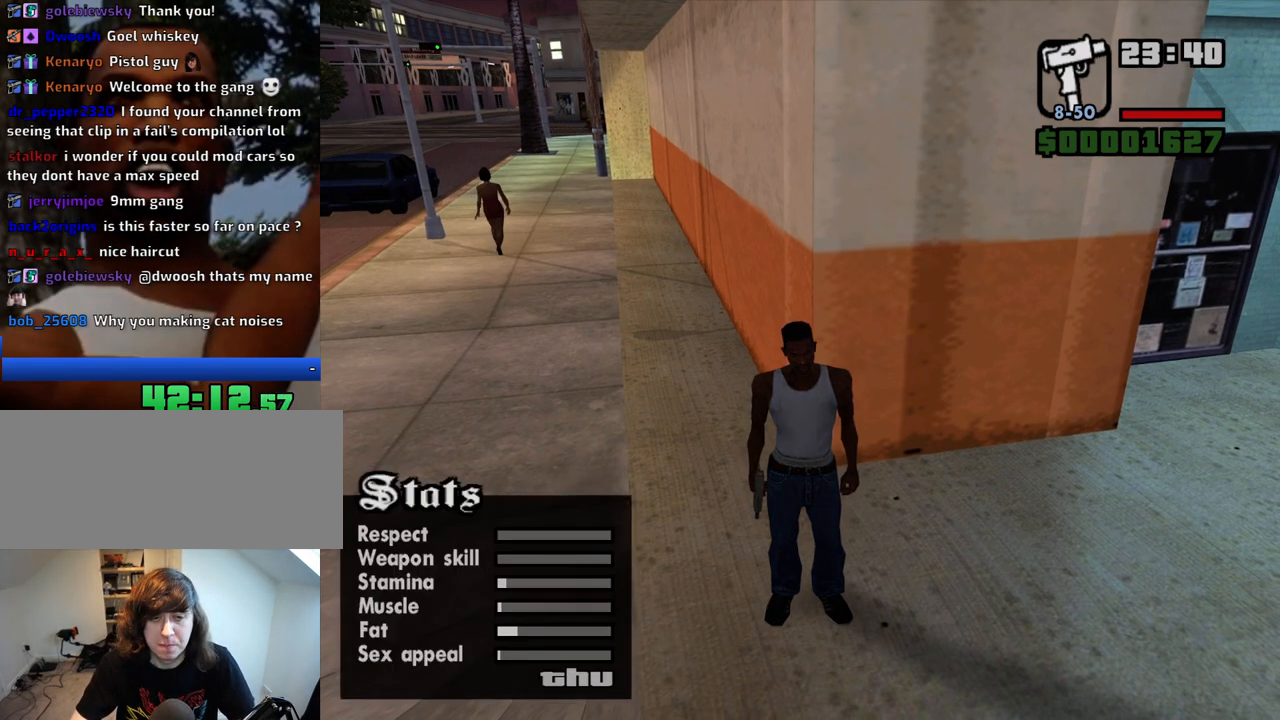
{"keys": [], "mouse": [], "events": [[83, "tab", "down"], [133, "tab", "up"], [217, "tab", "down"], [267, "tab", "up"], [367, "tab", "down"], [417, "tab", "up"]]}
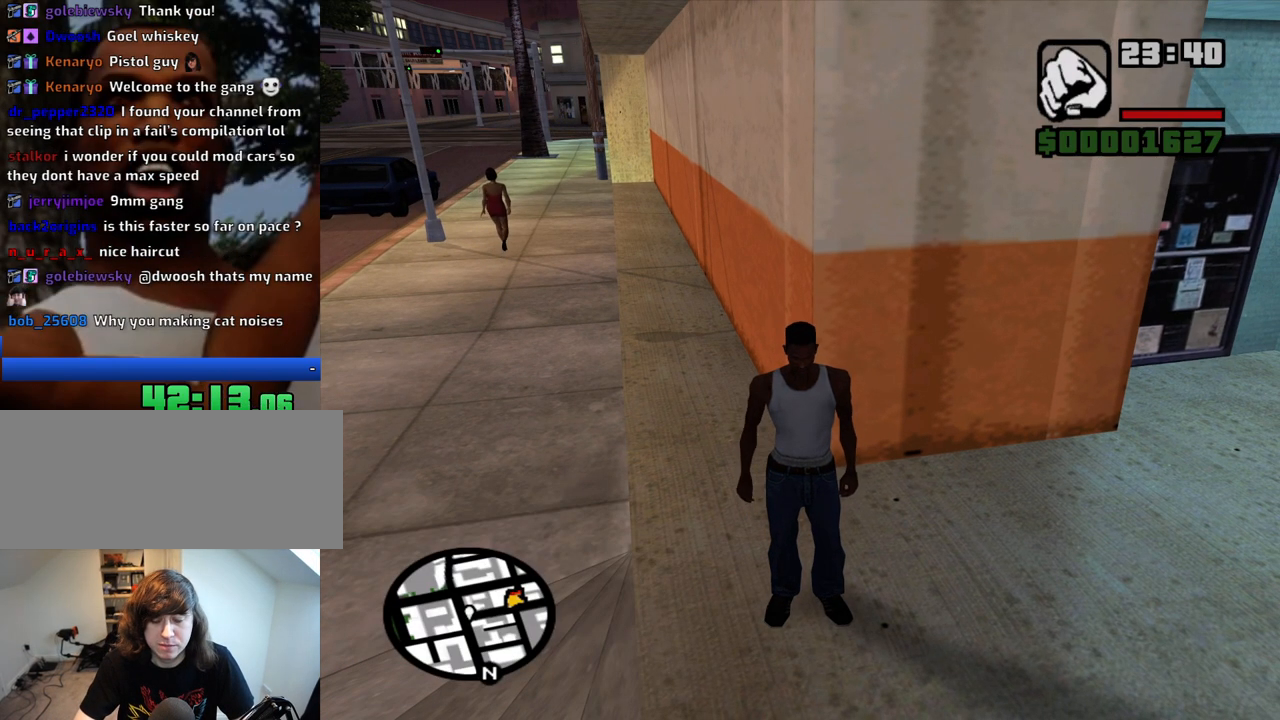
{"keys": ["f"], "mouse": [], "events": [[50, "tab", "down"], [100, "tab", "up"], [333, "tab", "down"], [383, "tab", "up"], [467, "f", "down"]]}
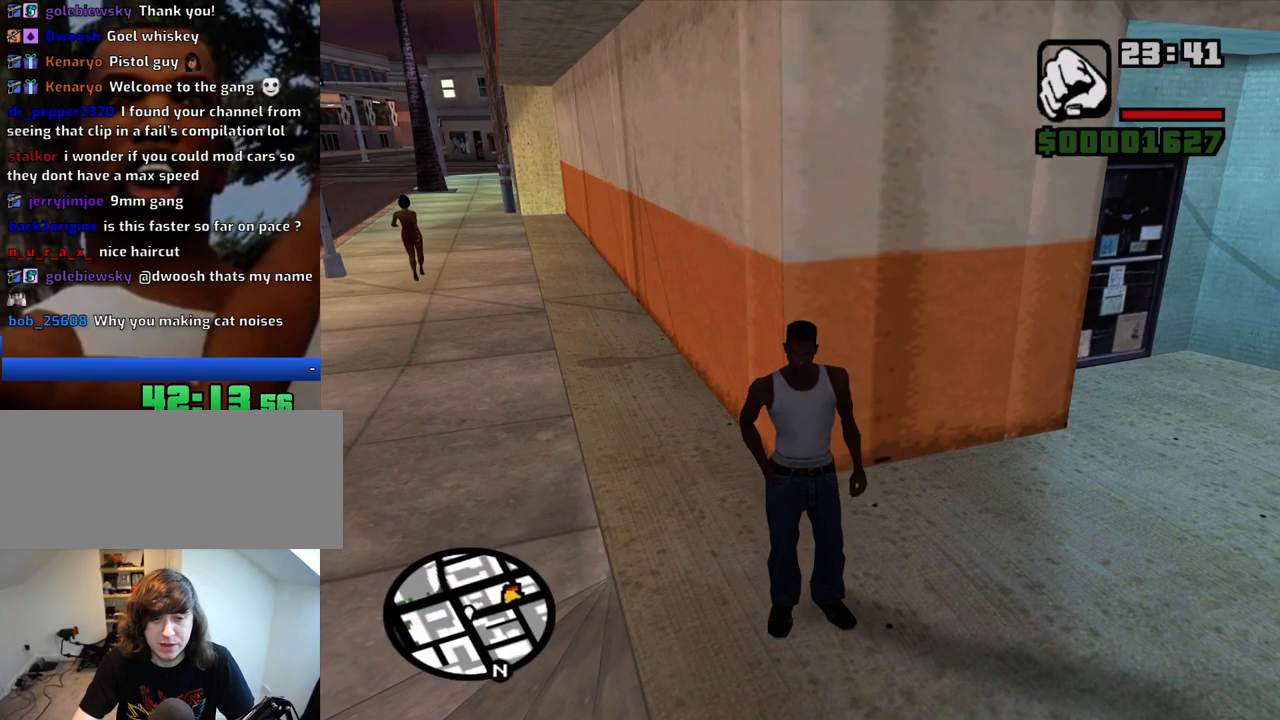
{"keys": ["f"], "mouse": [], "events": []}
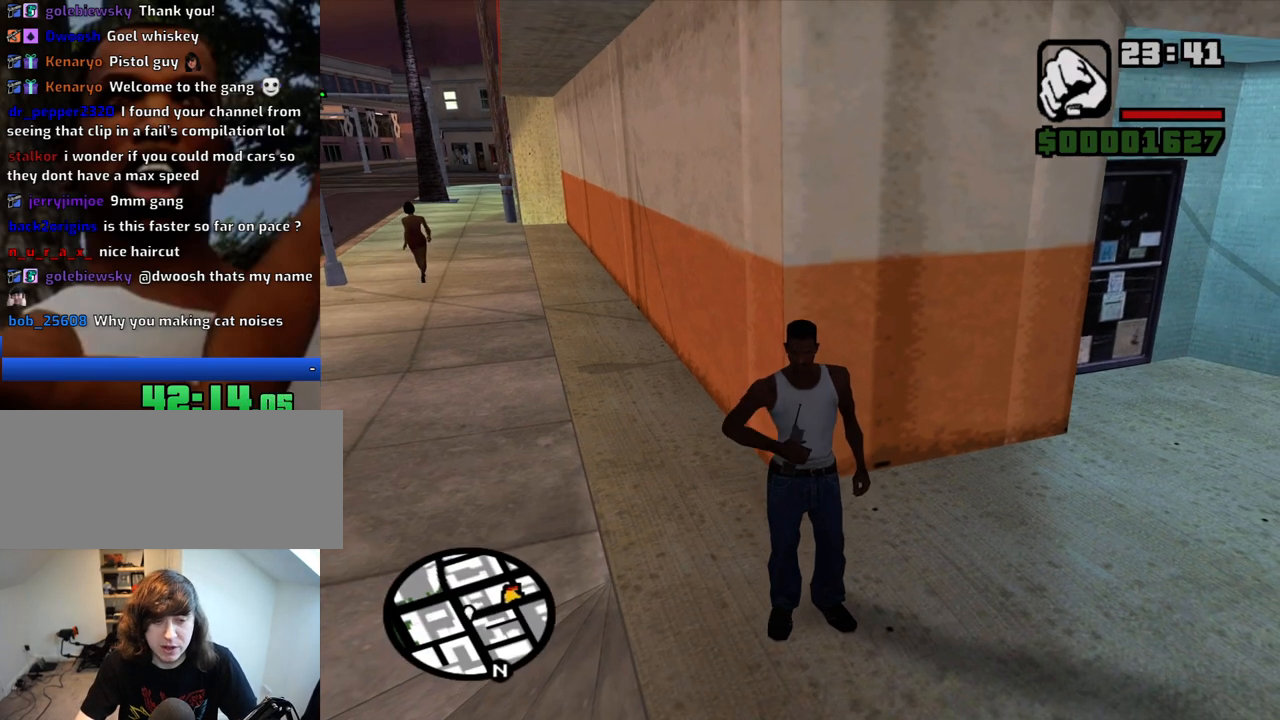
{"keys": ["f"], "mouse": [], "events": []}
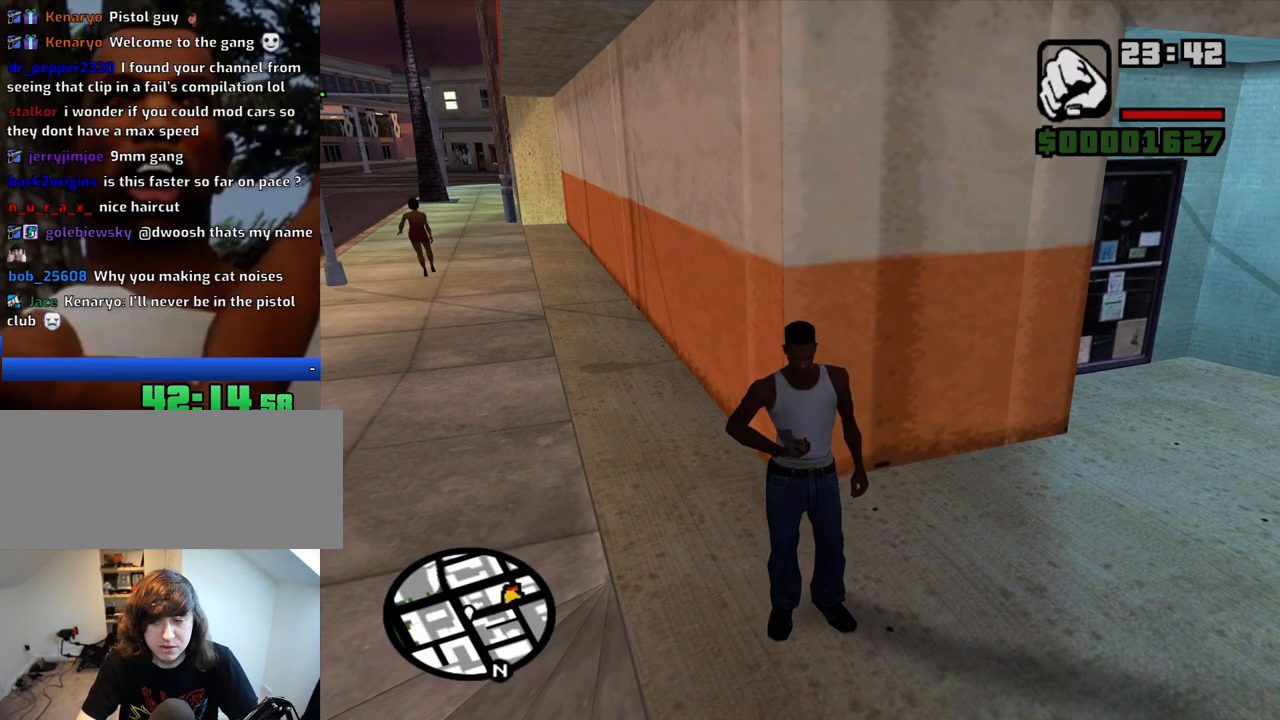
{"keys": ["f"], "mouse": [], "events": []}
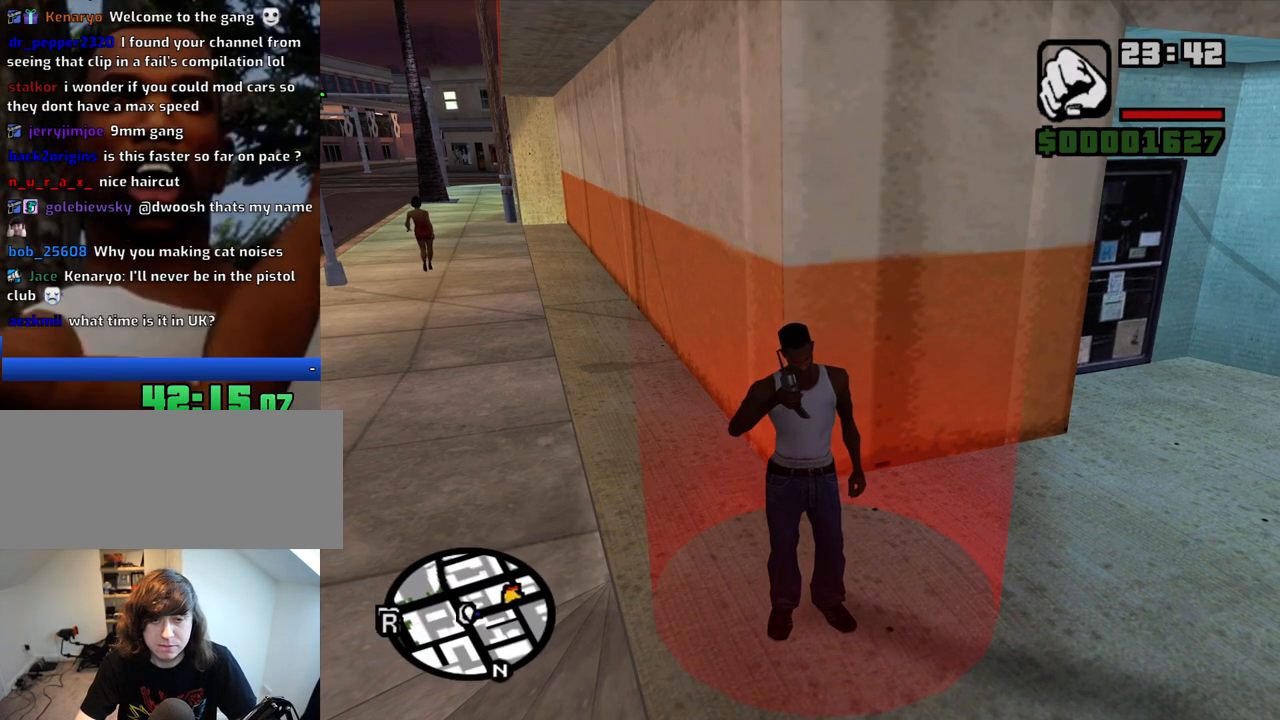
{"keys": [], "mouse": [], "events": [[300, "f", "up"]]}
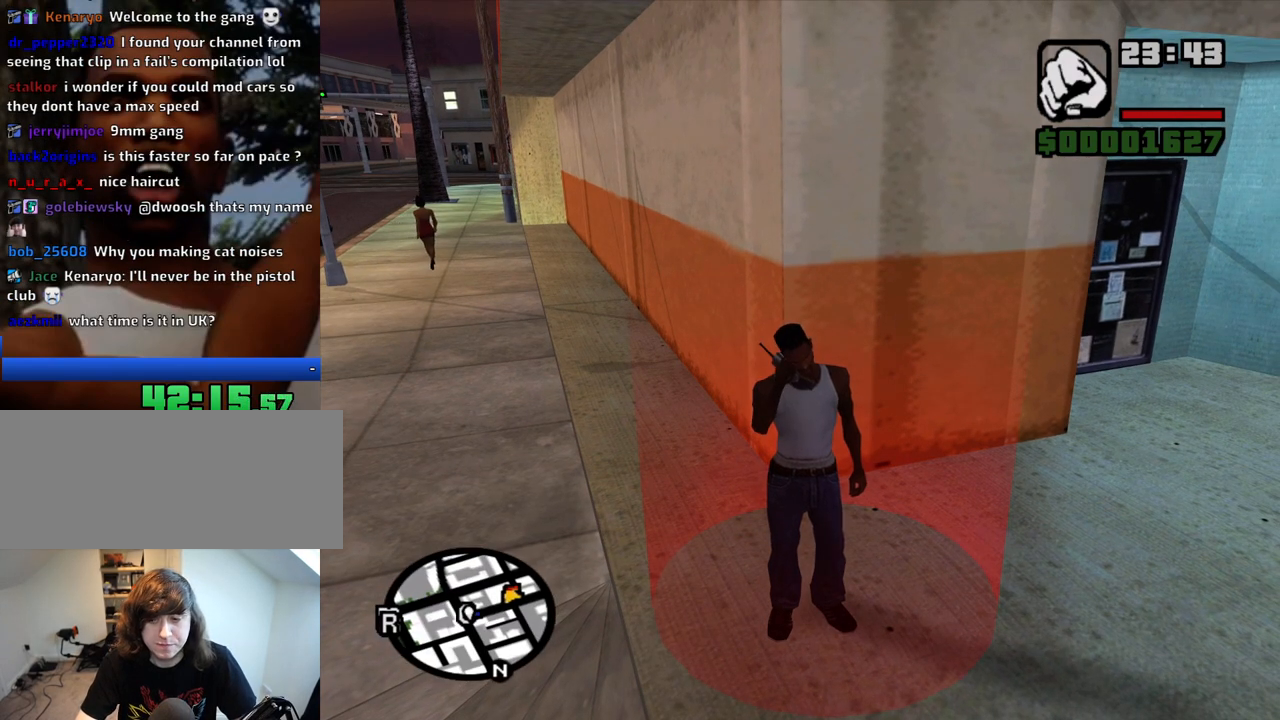
{"keys": [], "mouse": [], "events": []}
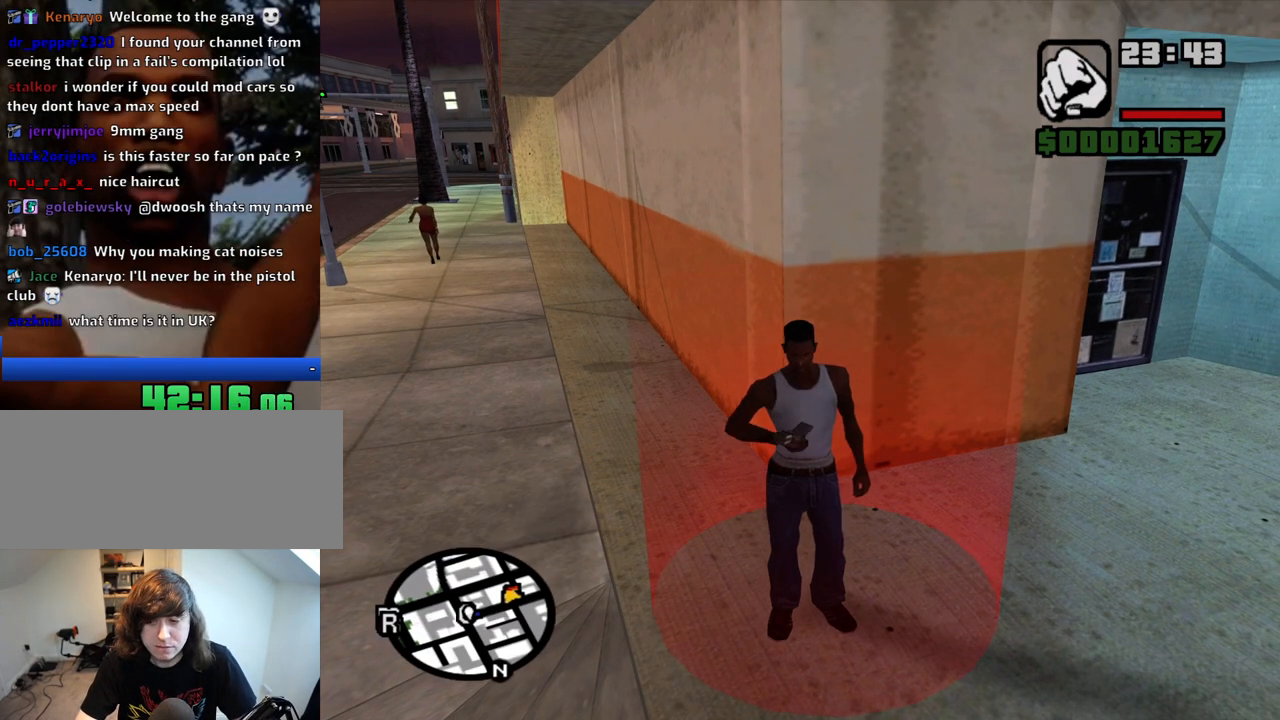
{"keys": [], "mouse": [], "events": []}
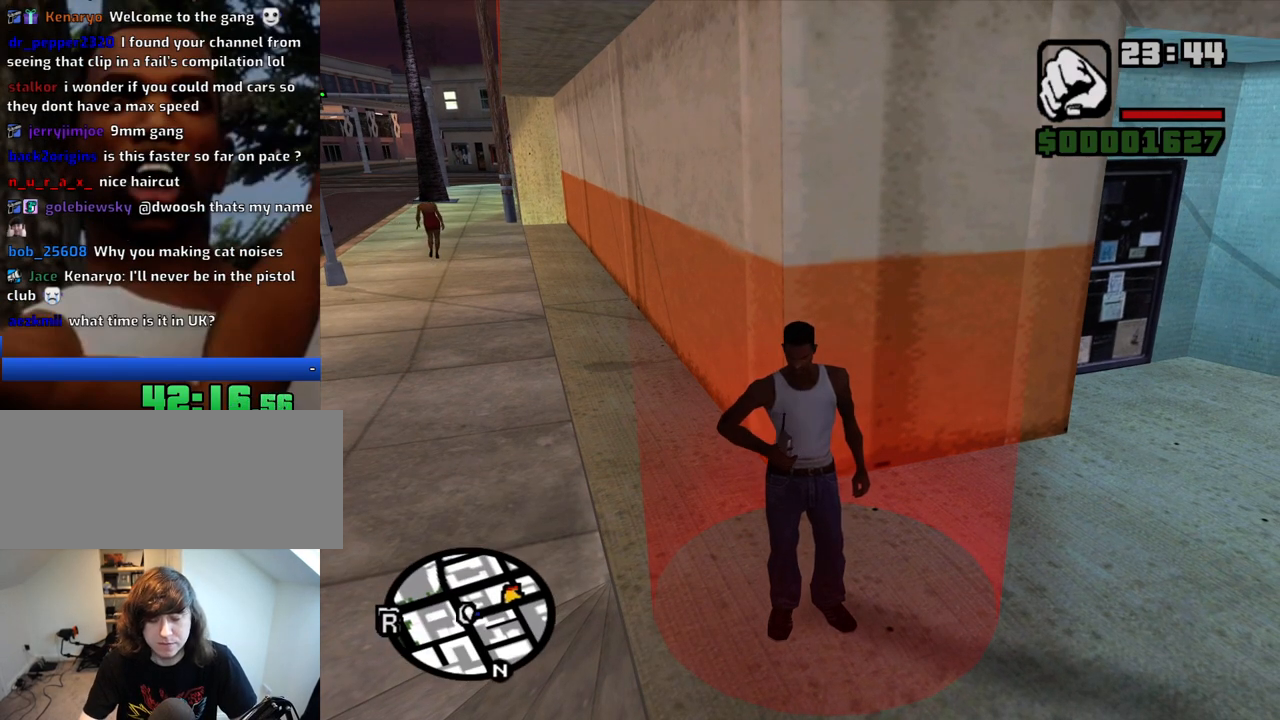
{"keys": [], "mouse": [], "events": []}
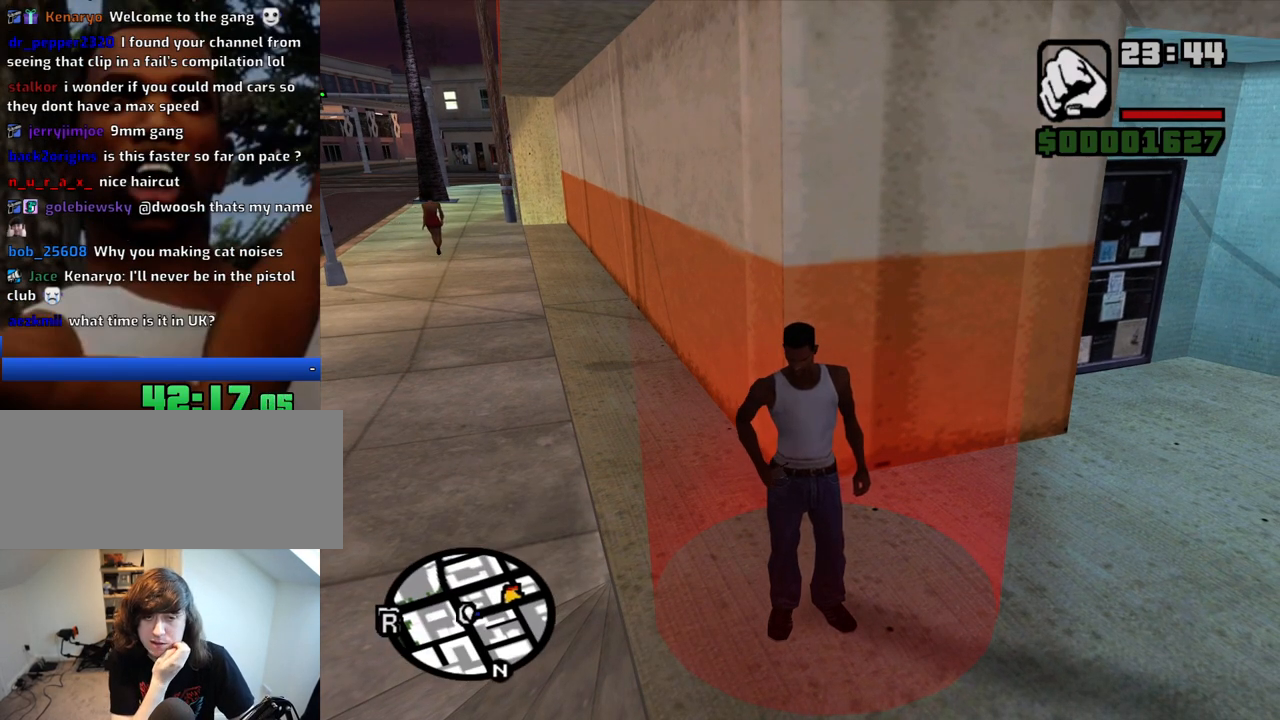
{"keys": [], "mouse": [], "events": []}
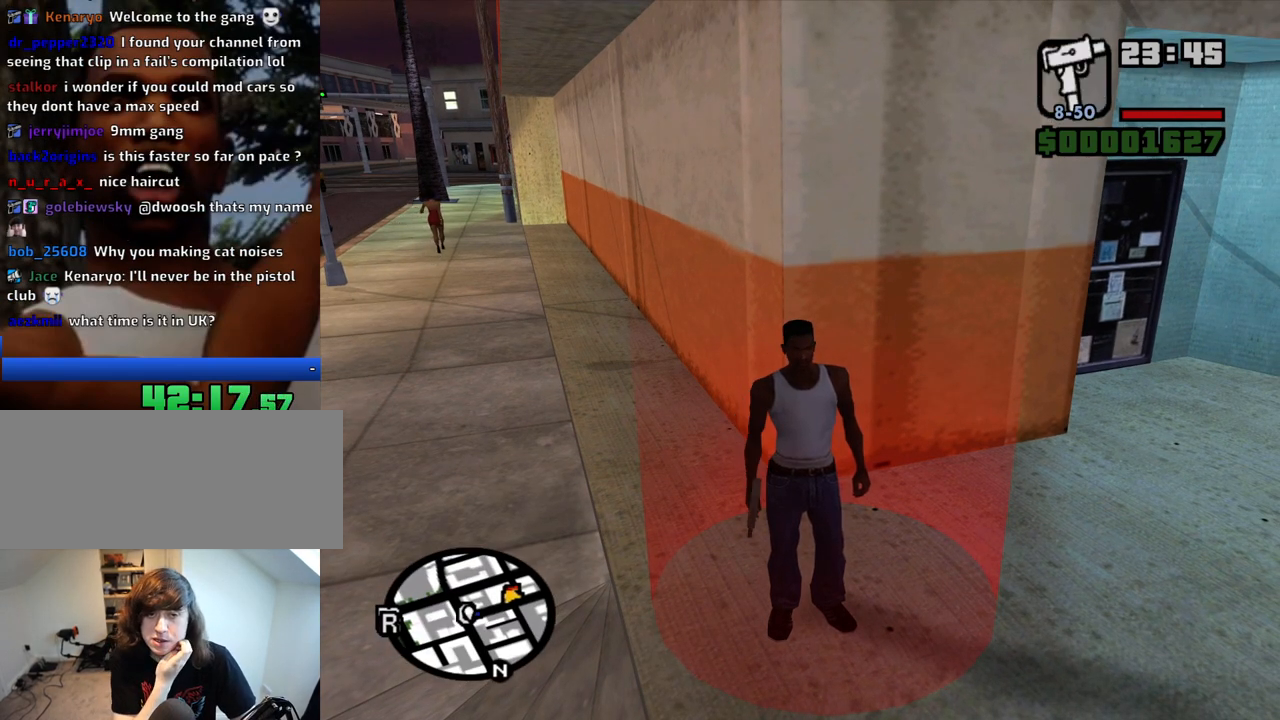
{"keys": [], "mouse": [], "events": []}
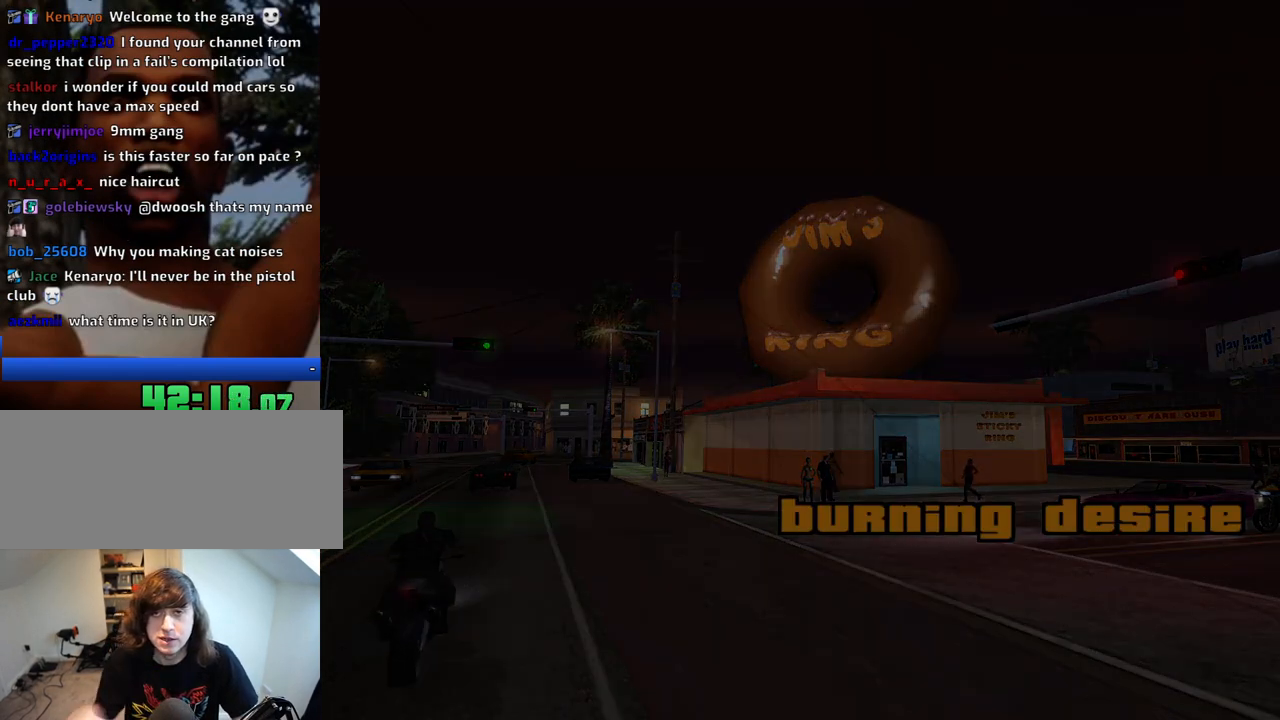
{"keys": ["a", "space", "w"], "mouse": [], "events": [[67, "a", "down"], [117, "a", "up"], [117, "d", "down"], [200, "space", "down"], [250, "d", "up"], [300, "a", "down"], [300, "space", "up"], [300, "w", "down"], [350, "a", "up"], [350, "d", "down"], [350, "w", "up"], [450, "d", "up"], [450, "space", "down"], [483, "a", "down"], [483, "w", "down"]]}
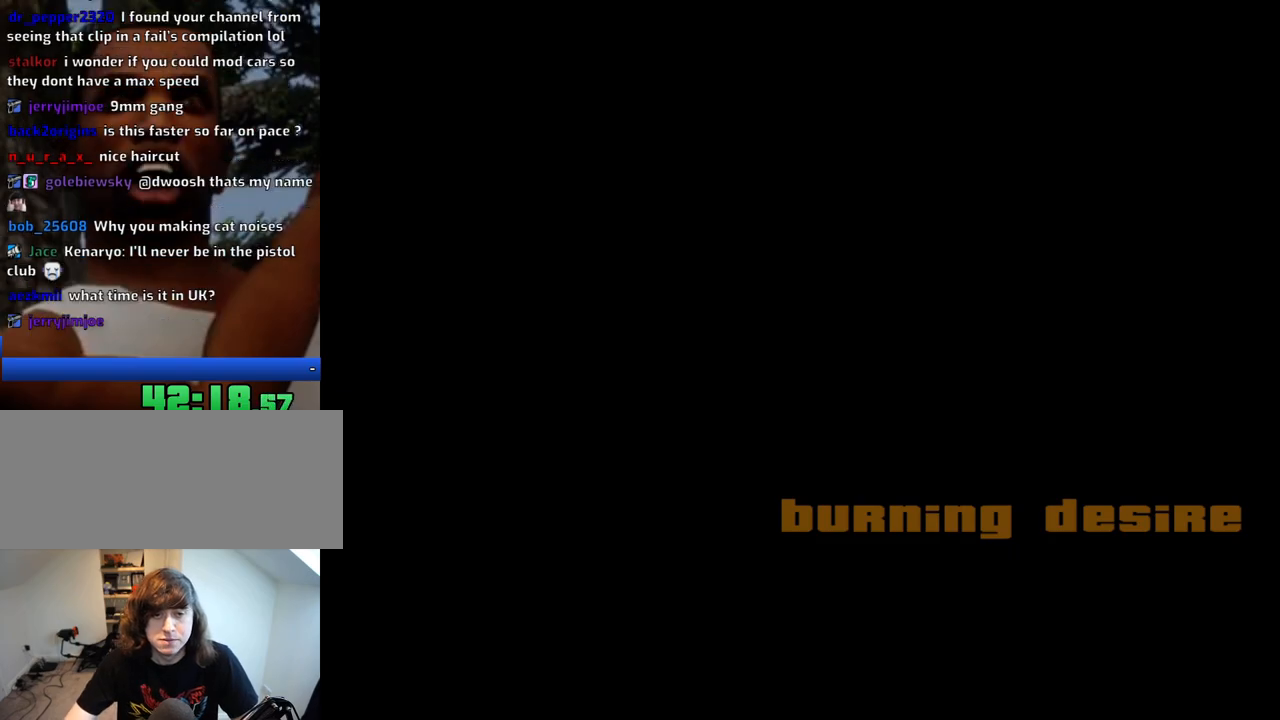
{"keys": ["d"], "mouse": [], "events": [[33, "a", "up"], [33, "space", "up"], [33, "w", "up"], [83, "d", "down"], [133, "d", "up"], [133, "space", "down"], [183, "a", "down"], [183, "w", "down"], [217, "space", "up"], [267, "a", "up"], [267, "d", "down"], [267, "w", "up"], [317, "space", "down"], [367, "d", "up"], [417, "a", "down"], [417, "space", "up"], [417, "w", "down"], [500, "a", "up"], [500, "d", "down"], [500, "w", "up"]]}
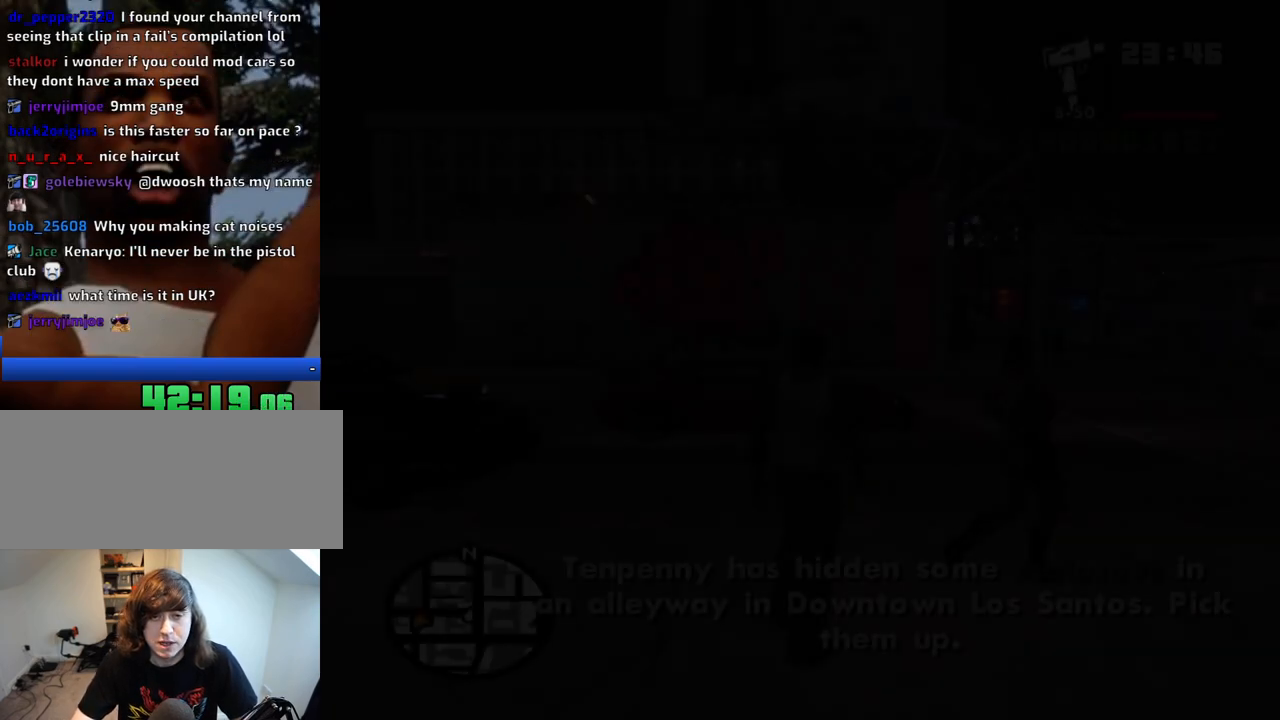
{"keys": ["a", "w"], "mouse": [], "events": [[50, "d", "up"], [100, "space", "down"], [100, "w", "down"], [150, "space", "up"], [283, "mouse_wheel_up", "down"], [333, "a", "down"], [333, "mouse_wheel_up", "up"]]}
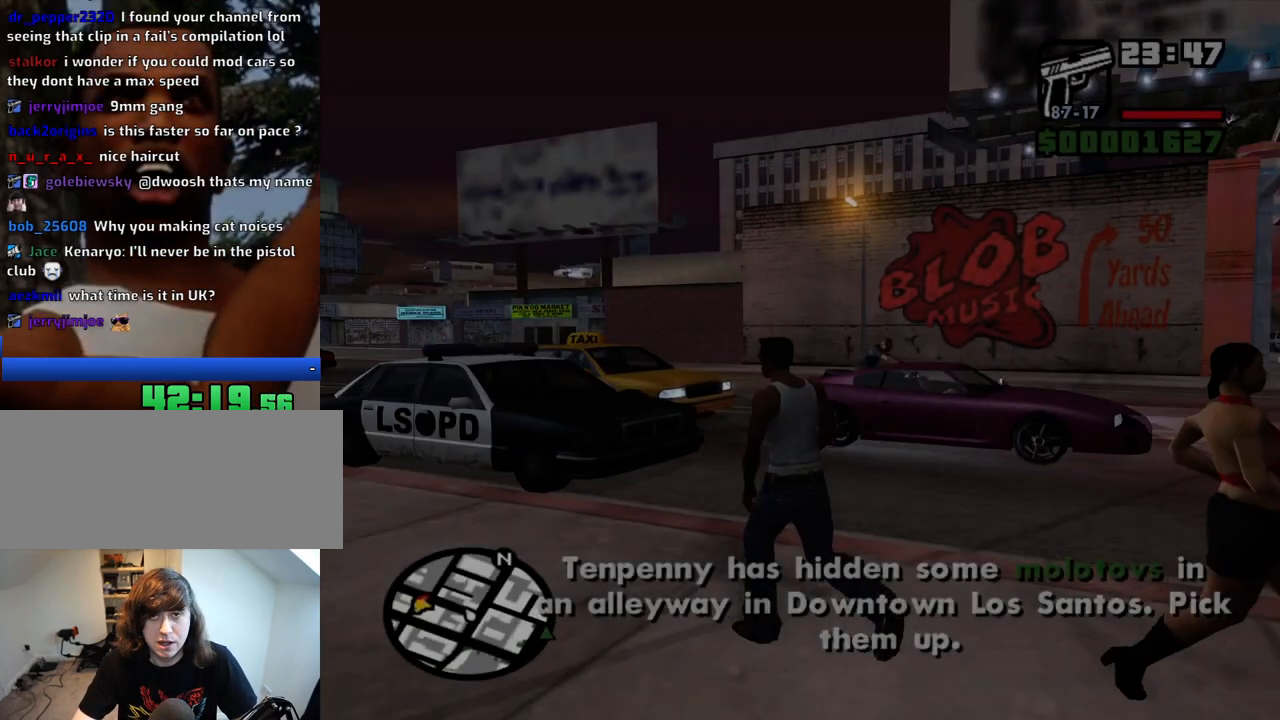
{"keys": ["a", "w"], "mouse": [], "events": [[17, "mouse_wheel_down", "down"], [67, "mouse_wheel_down", "up"], [300, "space", "down"], [400, "space", "up"]]}
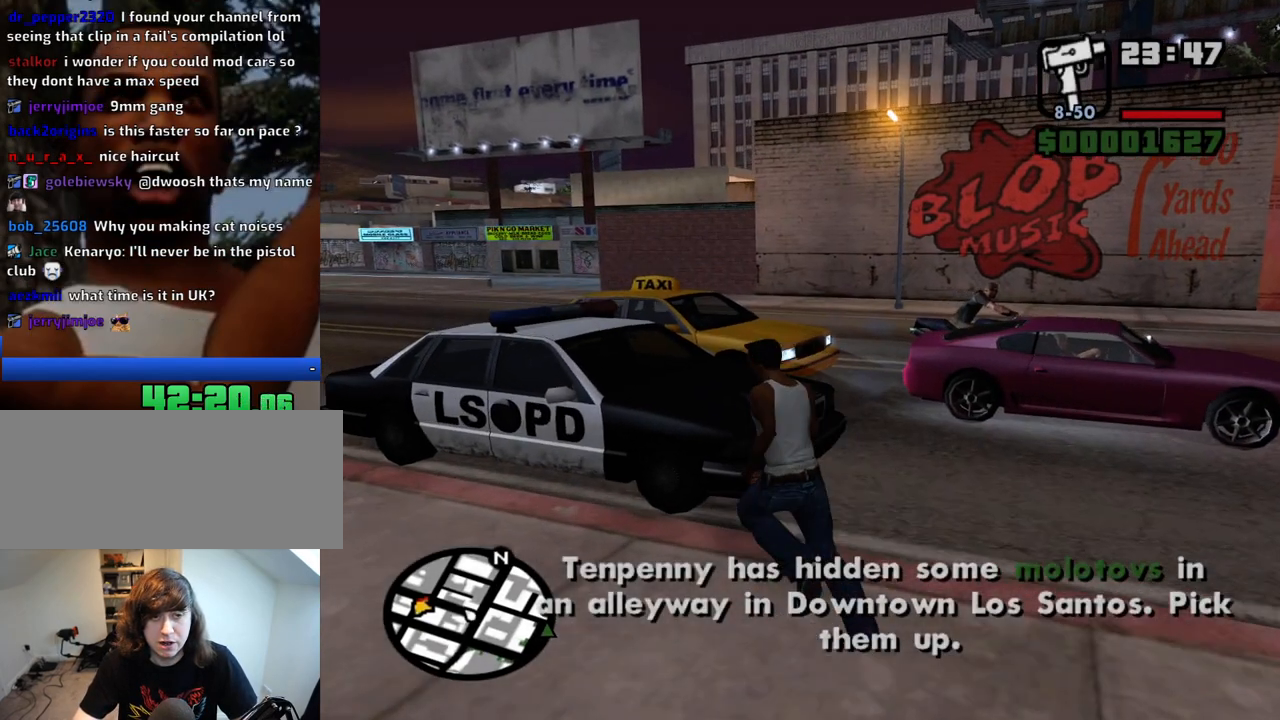
{"keys": [], "mouse": [], "events": [[217, "f", "down"], [267, "w", "up"], [317, "a", "up"], [317, "f", "up"]]}
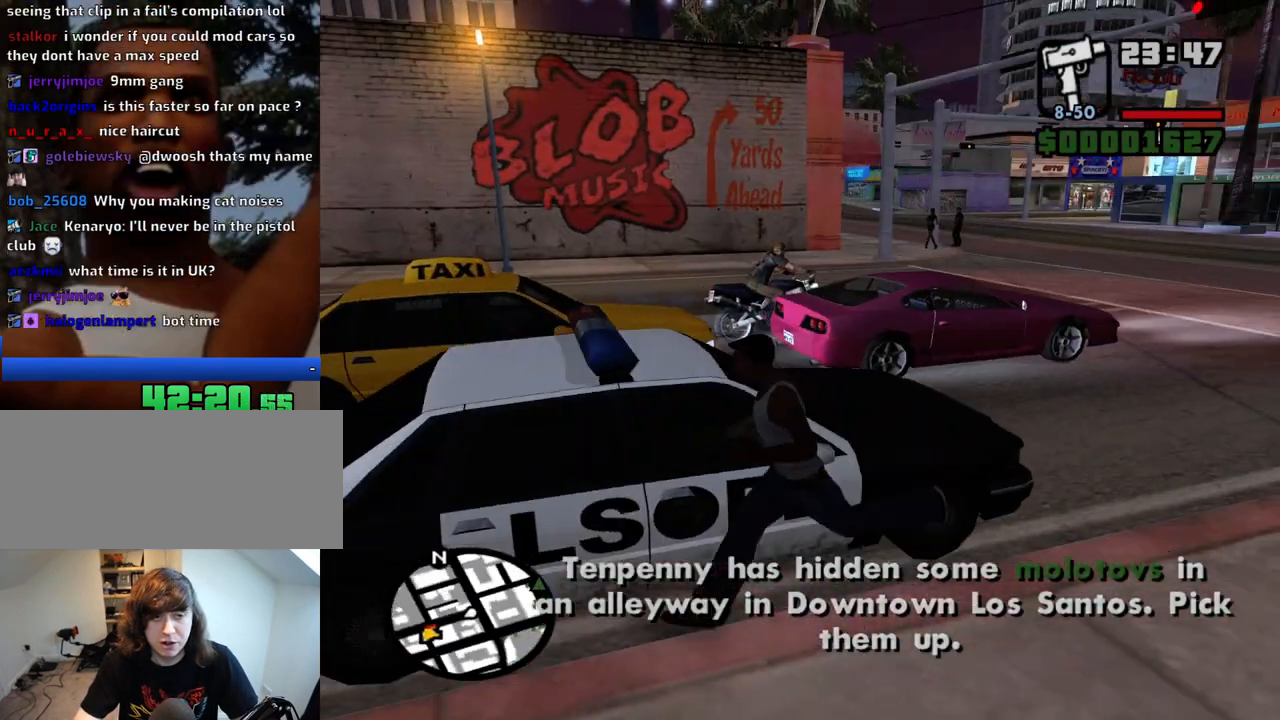
{"keys": [], "mouse": [], "events": []}
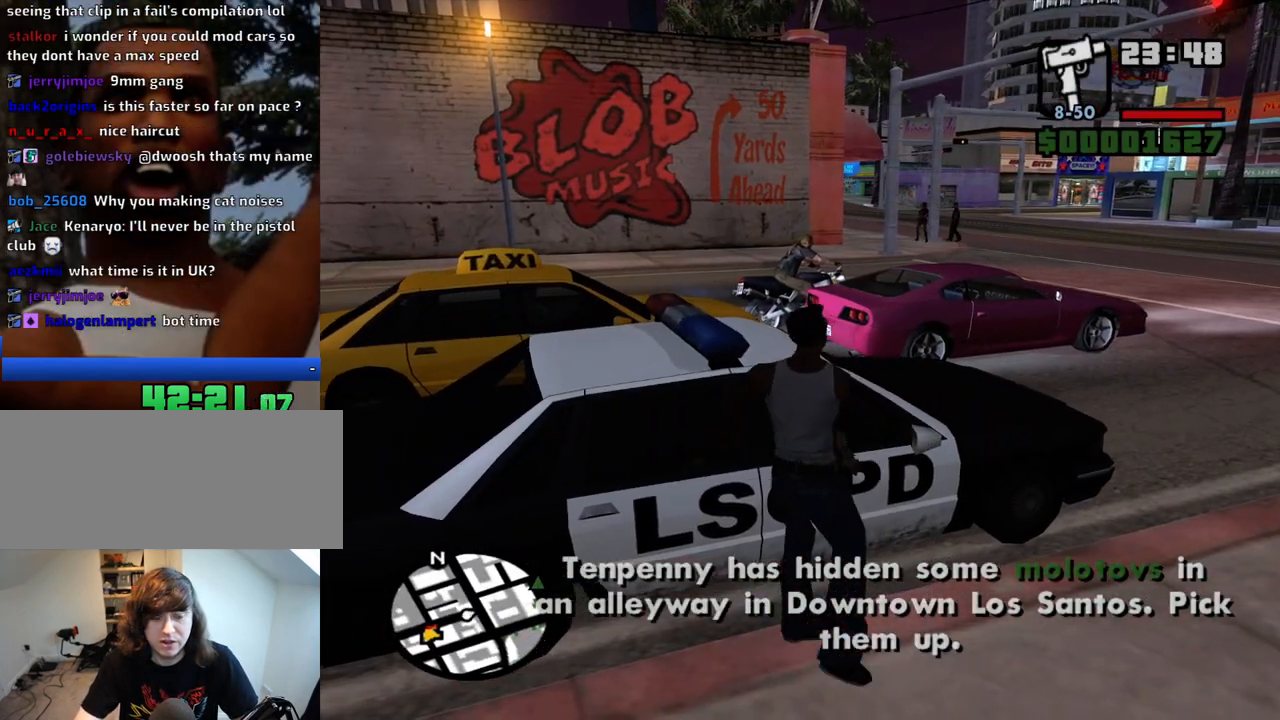
{"keys": [], "mouse": [], "events": []}
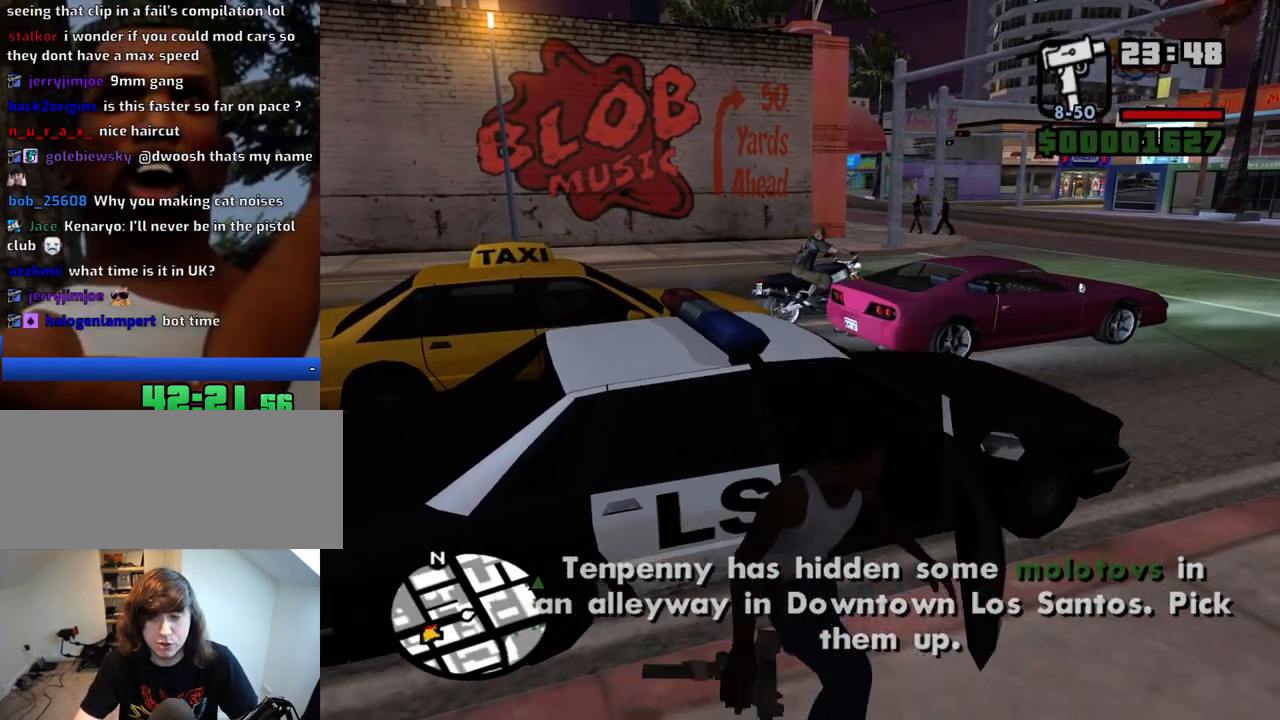
{"keys": [], "mouse": [], "events": []}
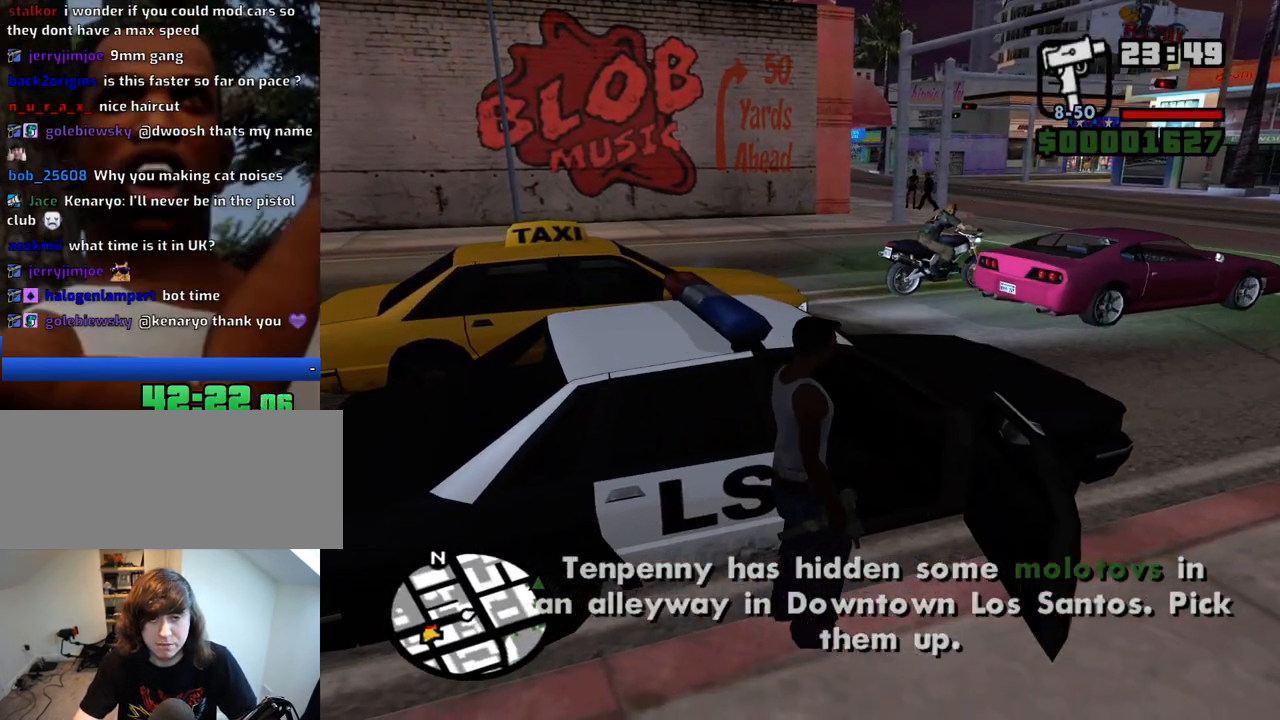
{"keys": ["shift", "w"], "mouse": [], "events": [[50, "shift", "down"], [50, "w", "down"]]}
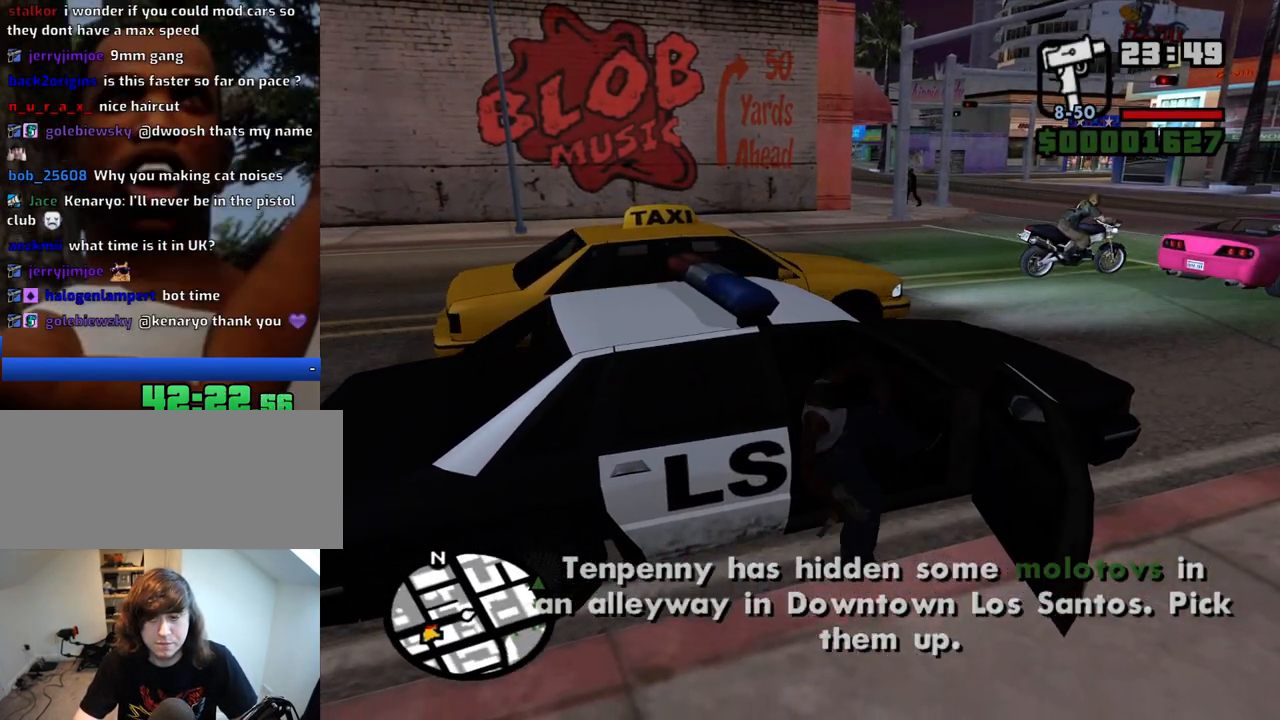
{"keys": ["shift", "w"], "mouse": [], "events": []}
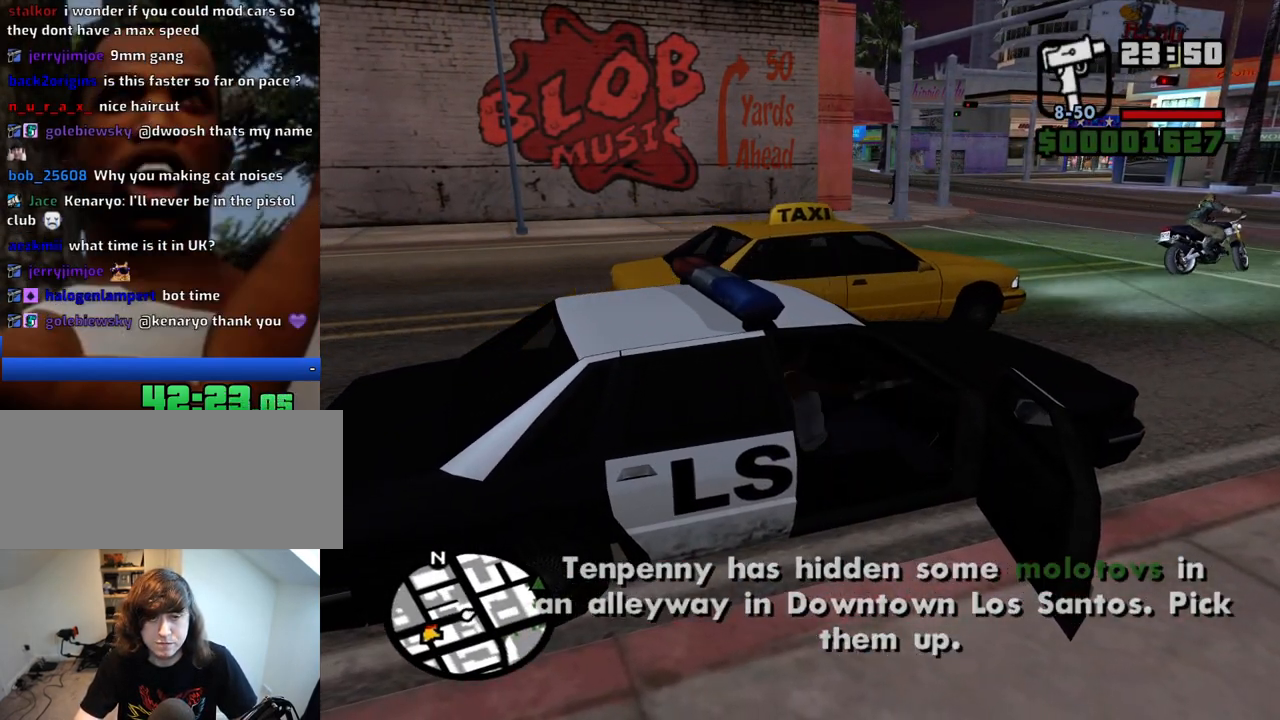
{"keys": ["shift", "w"], "mouse": [], "events": [[367, "f", "down"], [450, "f", "up"]]}
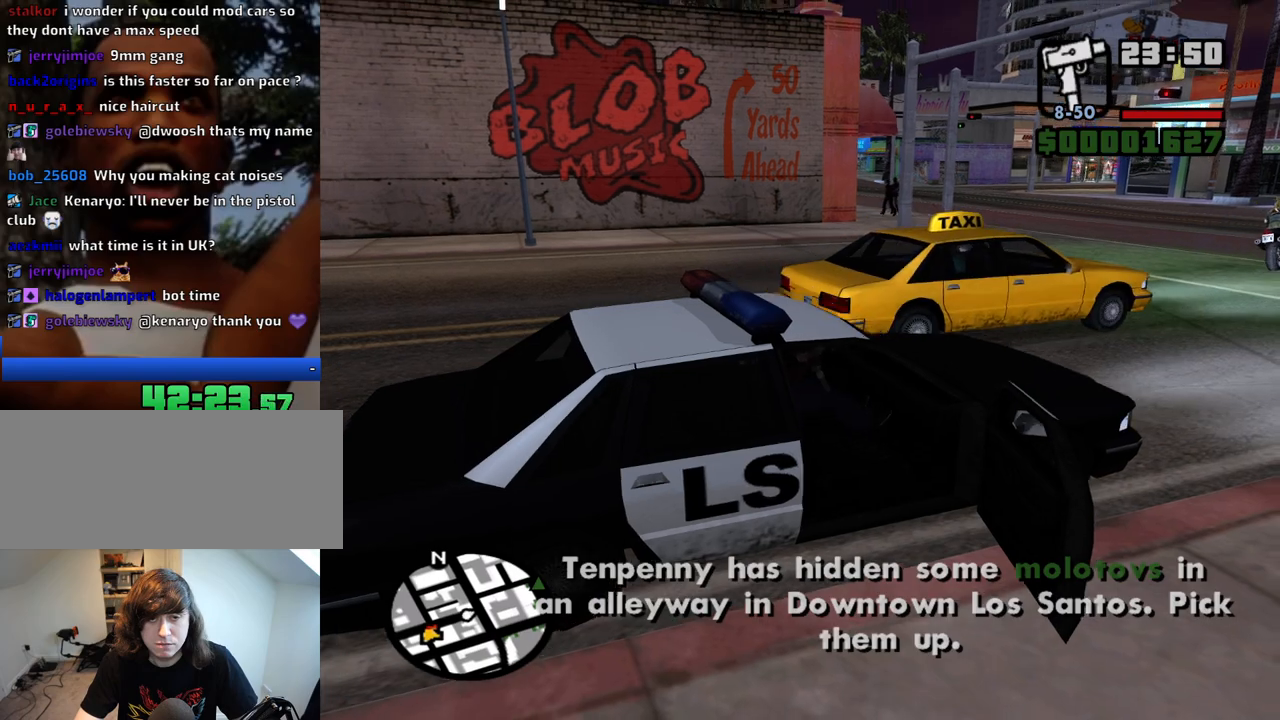
{"keys": [], "mouse": [], "events": [[50, "f", "down"], [150, "f", "up"], [233, "f", "down"], [333, "f", "up"], [333, "shift", "up"], [383, "f", "down"], [433, "w", "up"], [467, "f", "up"]]}